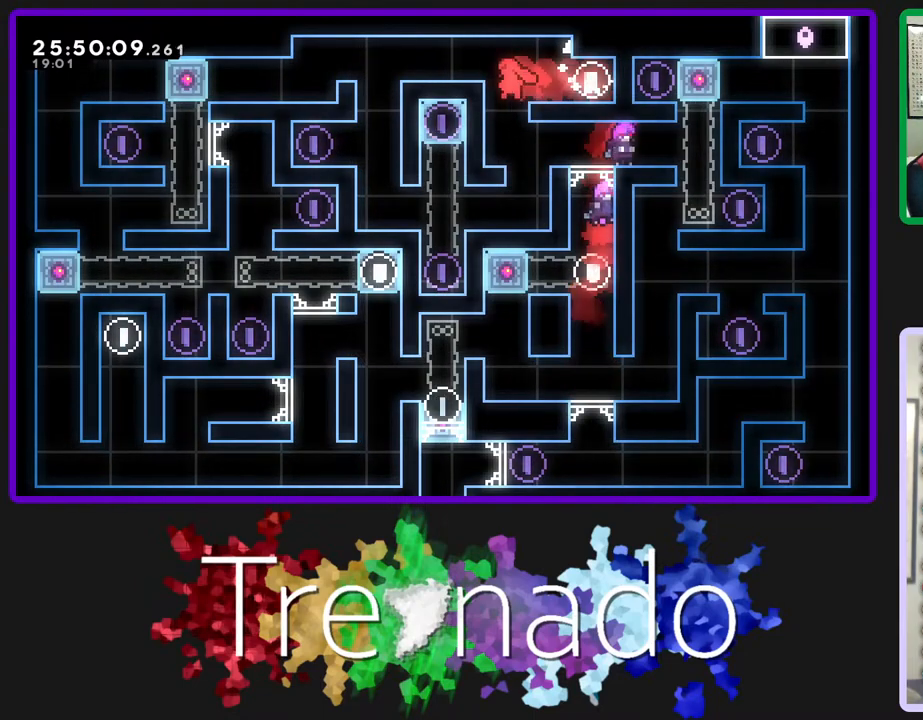
Gameplay with a controller (Xbox layout); each line is a JSON object with the inputs held at the frame after it. "events" lists button and stick changes between this image and that frame as [ms after this image, input, new state], when the widget could be followed in between. Not read: L3 SELECT START.
{"buttons": [], "left_stick": "center", "right_stick": "center", "events": [[150, "A", "up"]]}
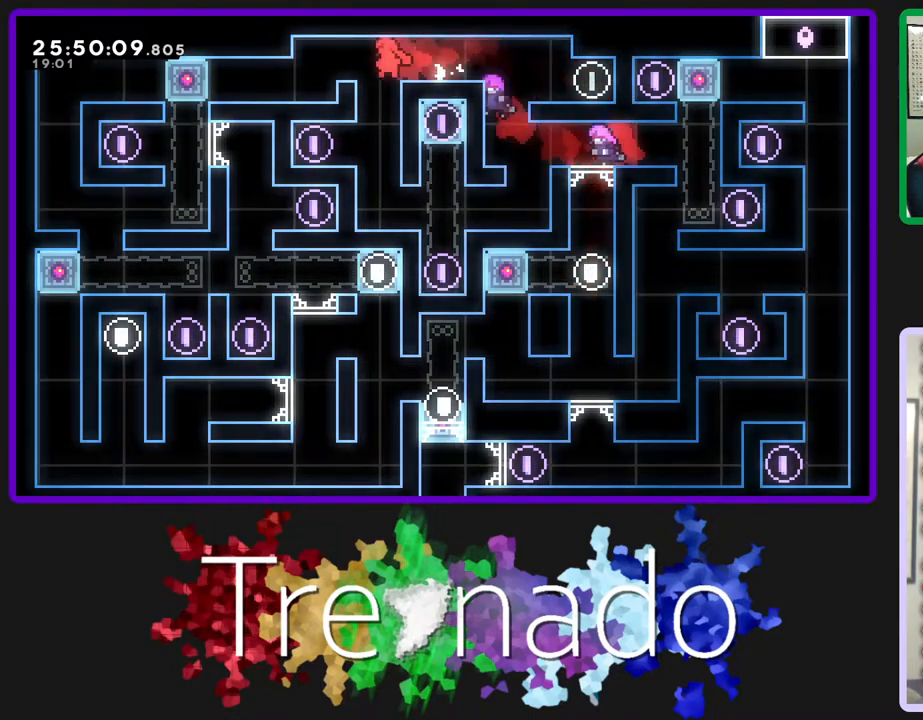
{"buttons": [], "left_stick": "center", "right_stick": "center", "events": []}
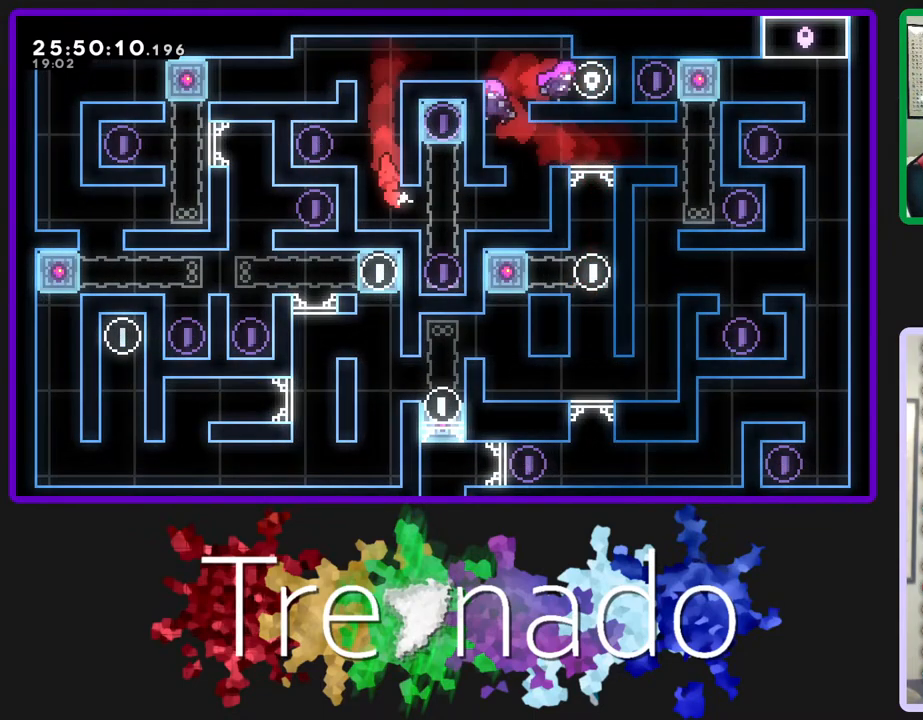
{"buttons": ["A"], "left_stick": "center", "right_stick": "center", "events": [[433, "A", "down"]]}
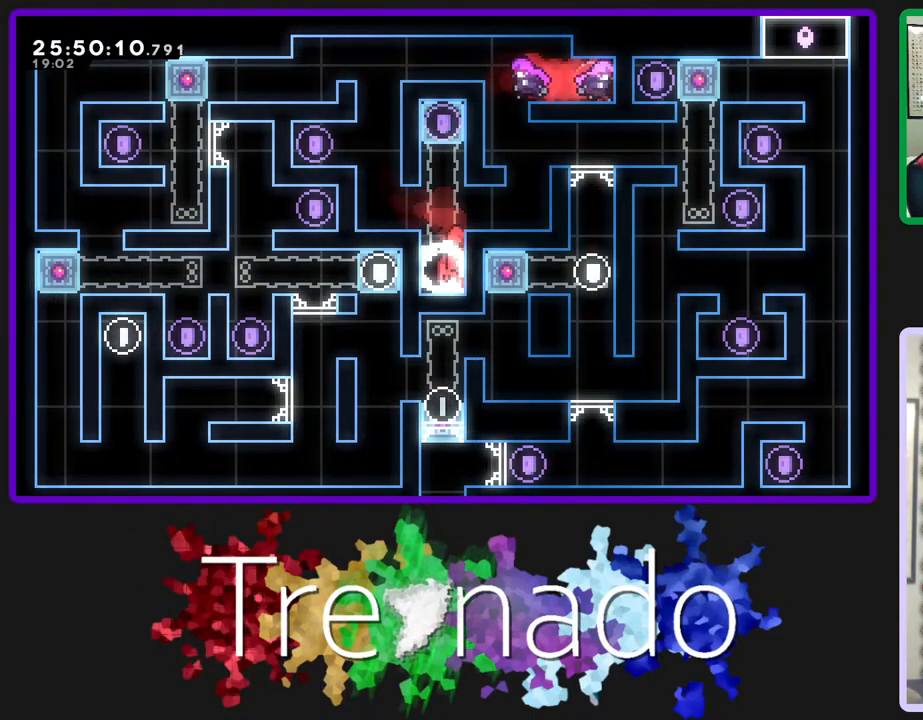
{"buttons": [], "left_stick": "center", "right_stick": "center", "events": [[150, "A", "up"]]}
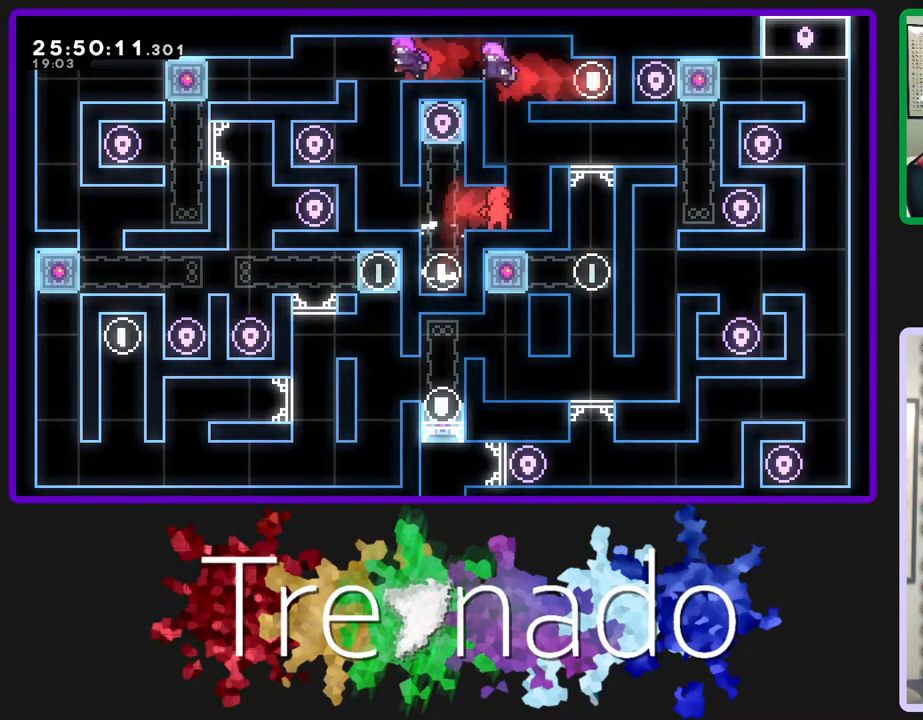
{"buttons": [], "left_stick": "center", "right_stick": "center", "events": [[233, "A", "down"], [417, "A", "up"]]}
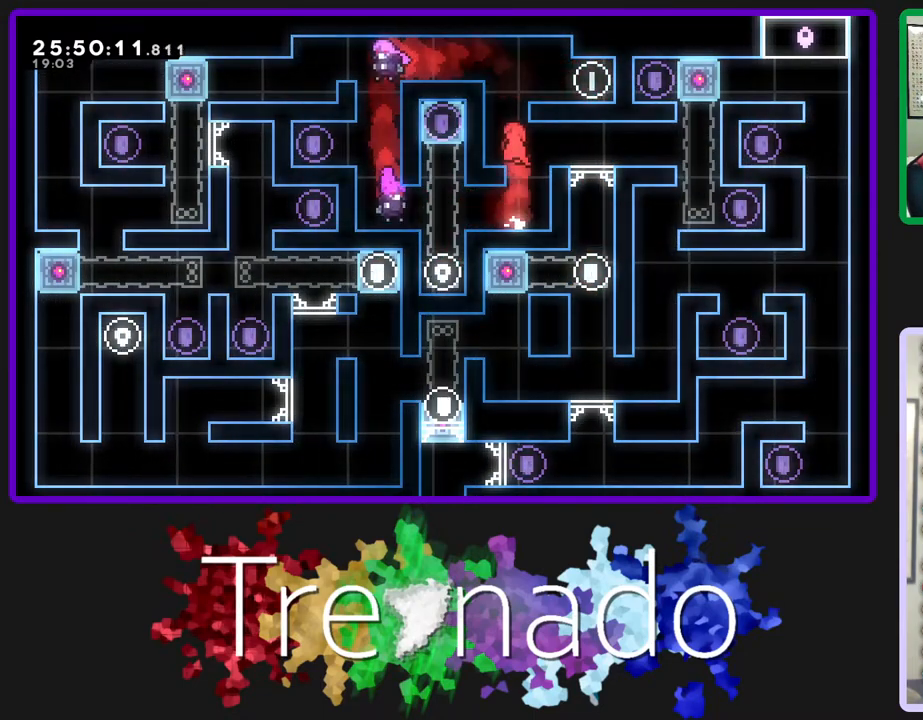
{"buttons": ["A"], "left_stick": "center", "right_stick": "center", "events": [[267, "A", "down"]]}
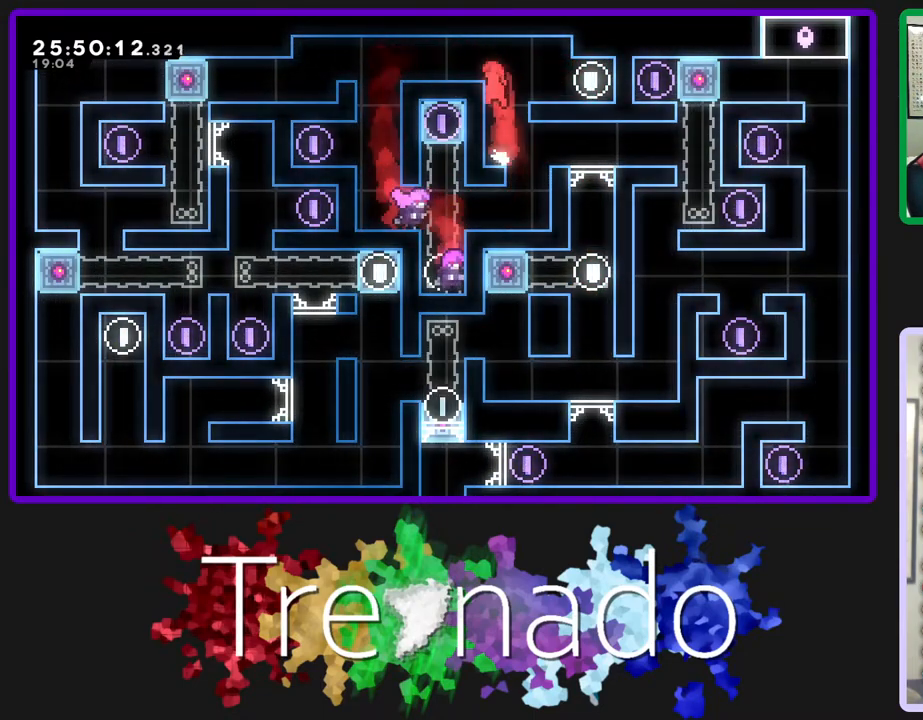
{"buttons": ["L2"], "left_stick": "center", "right_stick": "center", "events": [[17, "A", "up"], [50, "R2", "down"], [117, "A", "down"], [250, "A", "up"], [283, "R2", "up"], [450, "L2", "down"]]}
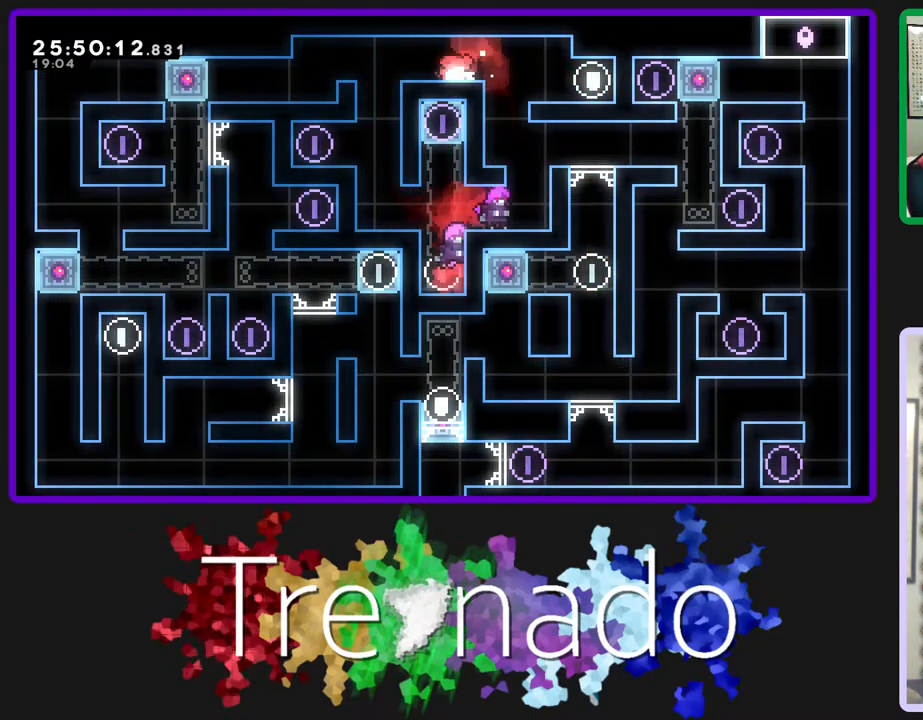
{"buttons": [], "left_stick": "center", "right_stick": "center", "events": [[100, "L2", "up"]]}
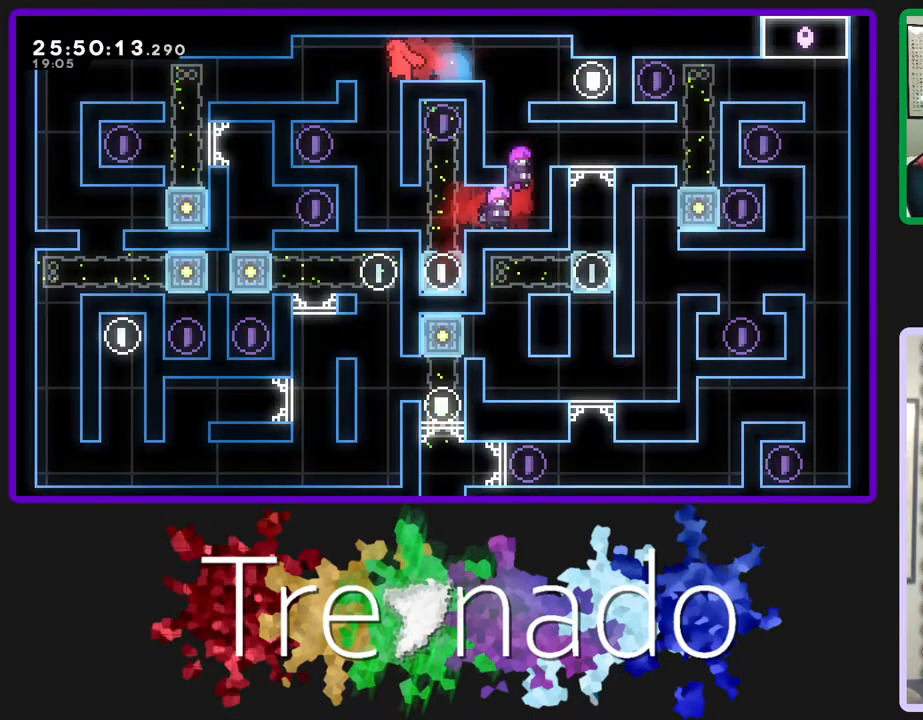
{"buttons": ["R2"], "left_stick": "center", "right_stick": "center", "events": [[317, "R2", "down"]]}
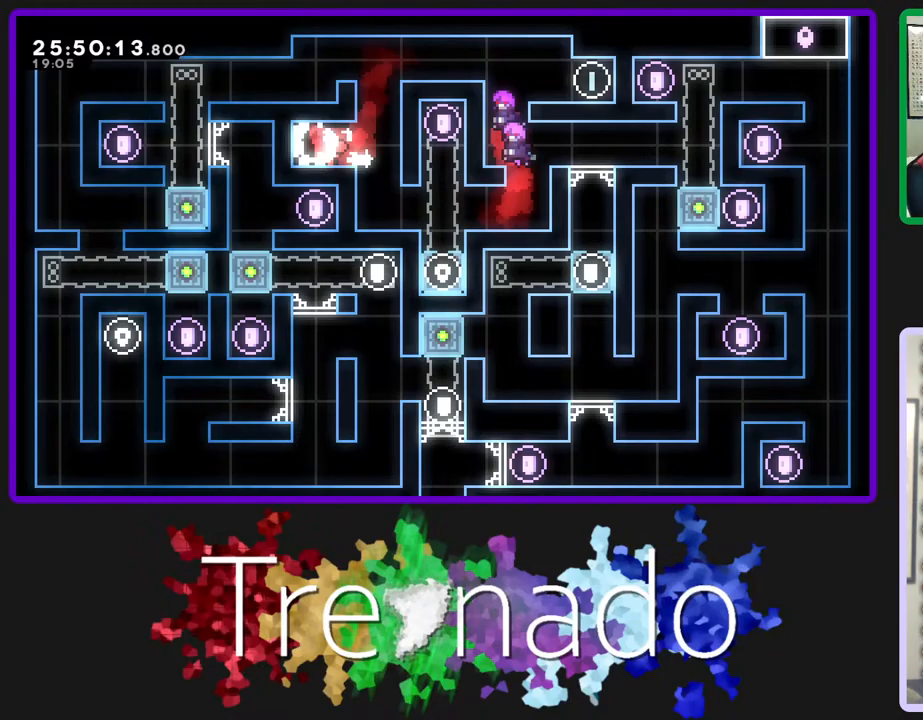
{"buttons": [], "left_stick": "center", "right_stick": "center", "events": [[100, "R2", "up"]]}
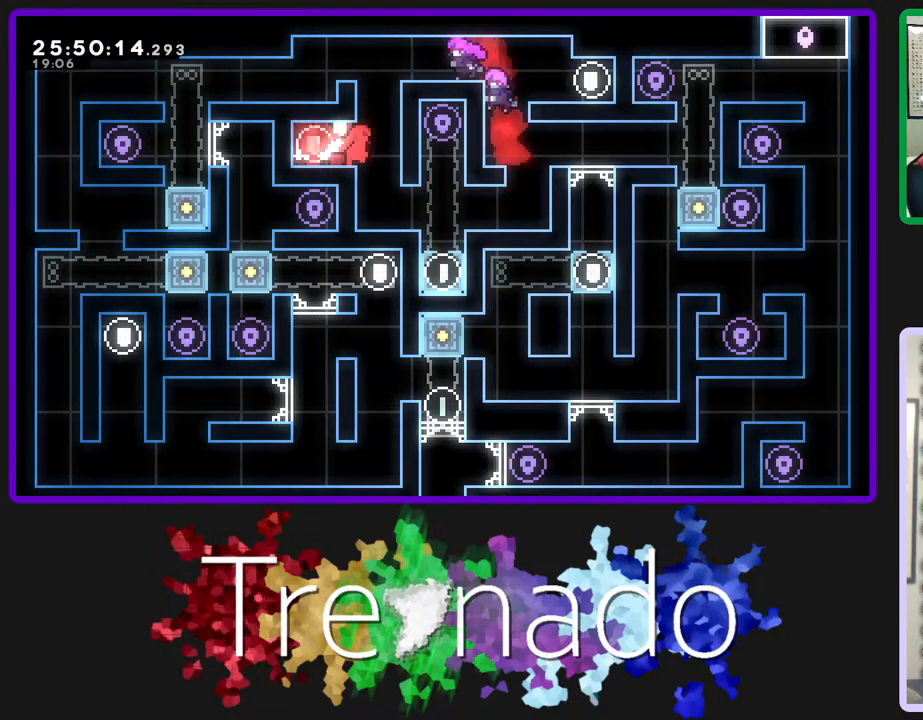
{"buttons": [], "left_stick": "center", "right_stick": "center", "events": []}
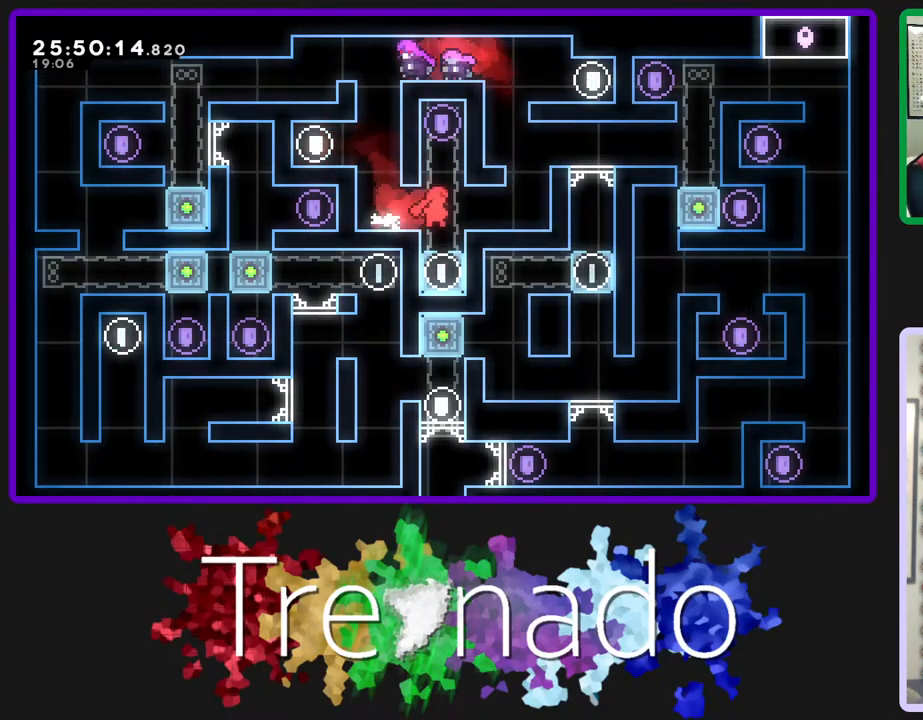
{"buttons": ["A"], "left_stick": "center", "right_stick": "center", "events": [[100, "A", "down"]]}
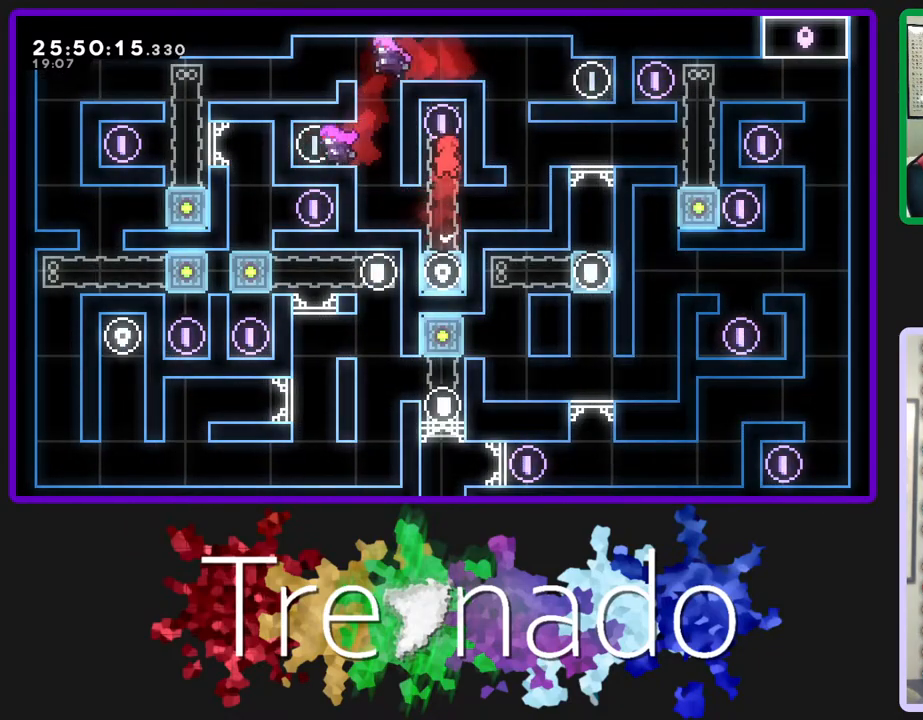
{"buttons": ["A", "L2", "DPAD_UP"], "left_stick": "center", "right_stick": "center", "events": [[83, "A", "up"], [233, "A", "down"], [500, "DPAD_UP", "down"], [500, "L2", "down"]]}
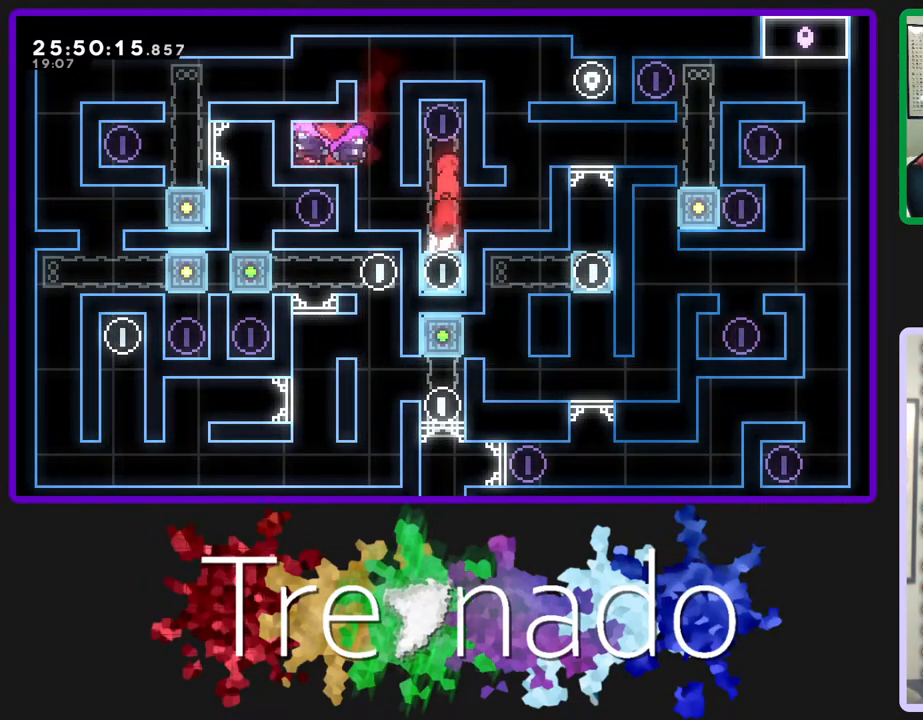
{"buttons": [], "left_stick": "center", "right_stick": "center", "events": [[33, "A", "up"], [183, "L2", "up"], [200, "DPAD_UP", "up"]]}
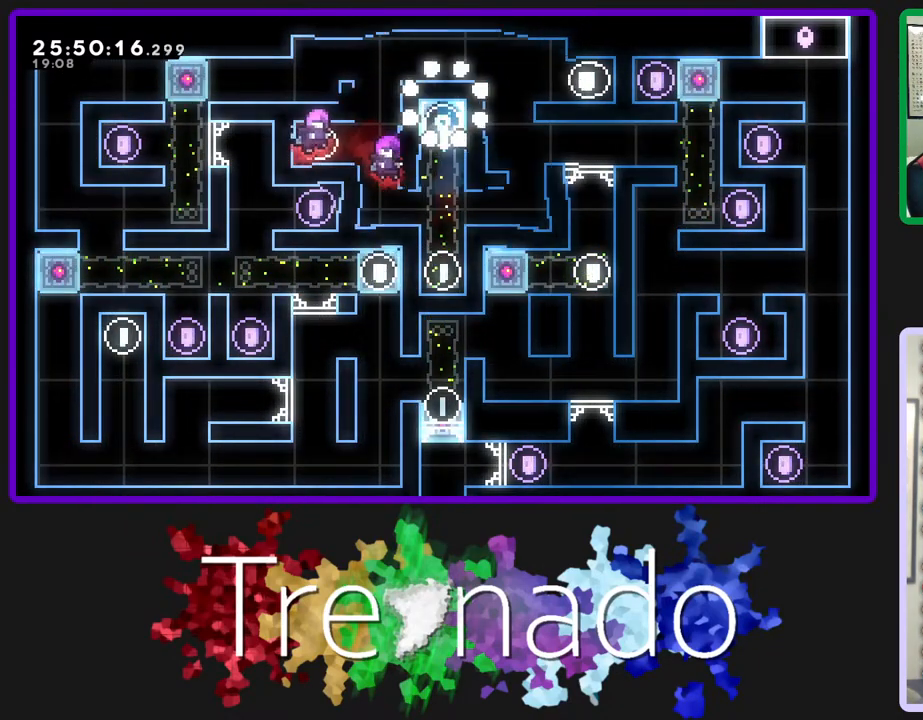
{"buttons": [], "left_stick": "center", "right_stick": "center", "events": [[83, "A", "down"], [167, "A", "up"]]}
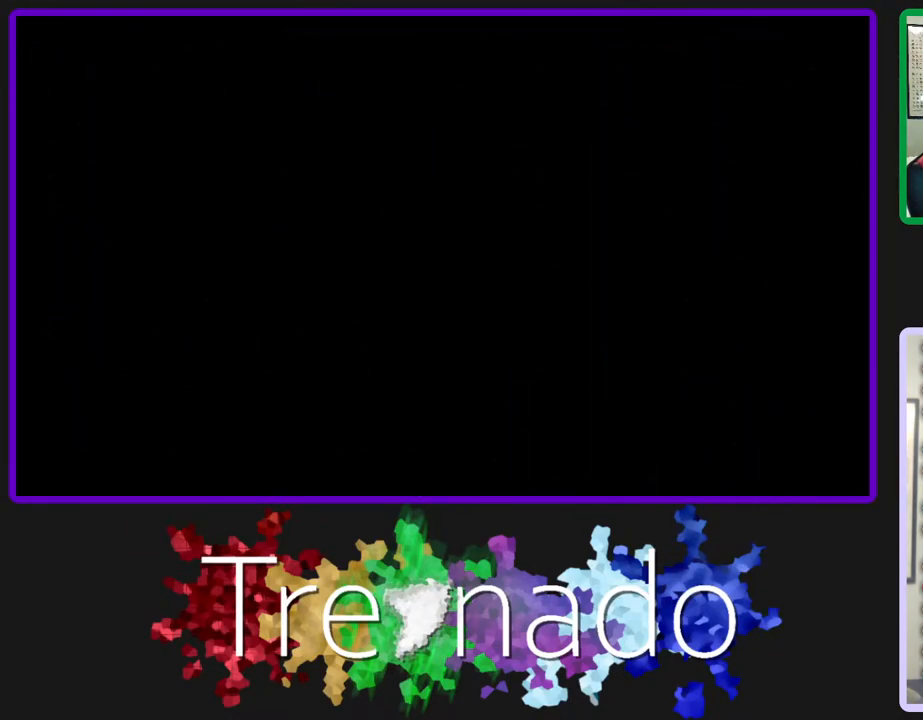
{"buttons": [], "left_stick": "center", "right_stick": "center", "events": []}
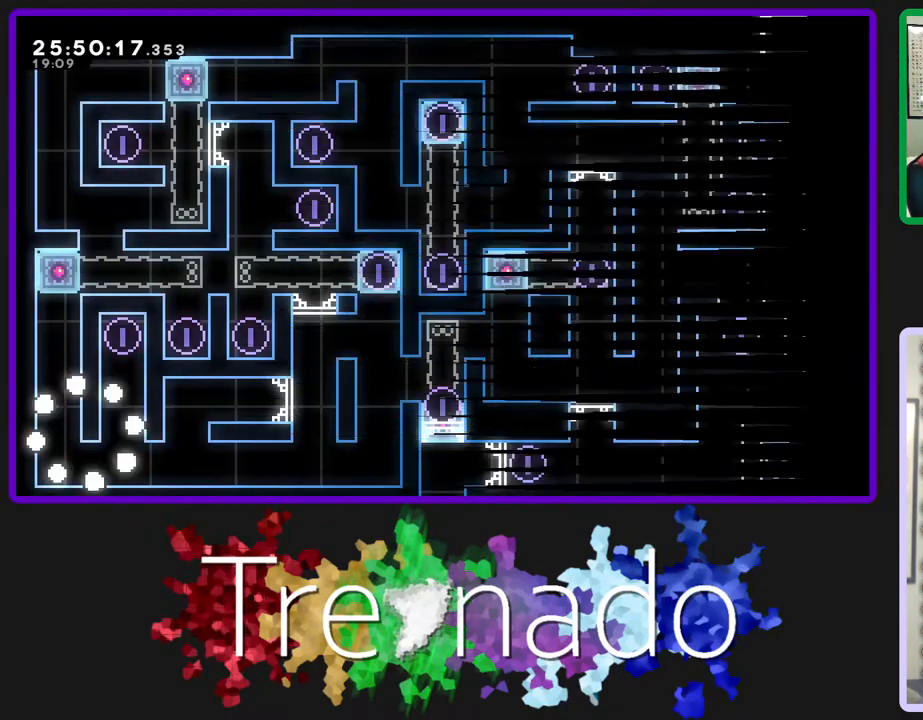
{"buttons": [], "left_stick": "center", "right_stick": "center", "events": []}
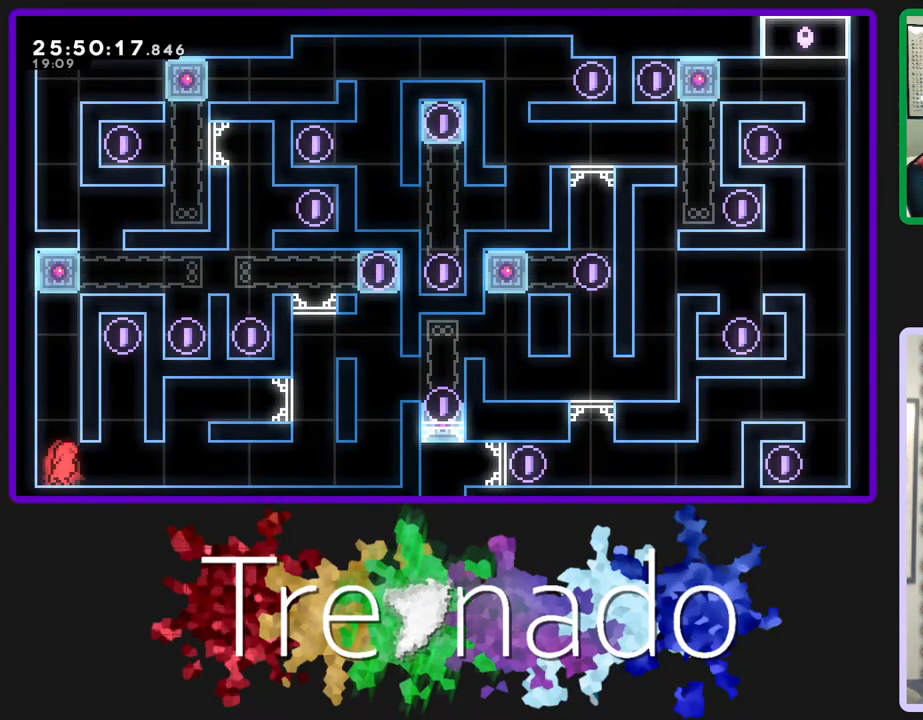
{"buttons": ["L2", "DPAD_UP"], "left_stick": "center", "right_stick": "center", "events": [[467, "DPAD_UP", "down"], [467, "L2", "down"]]}
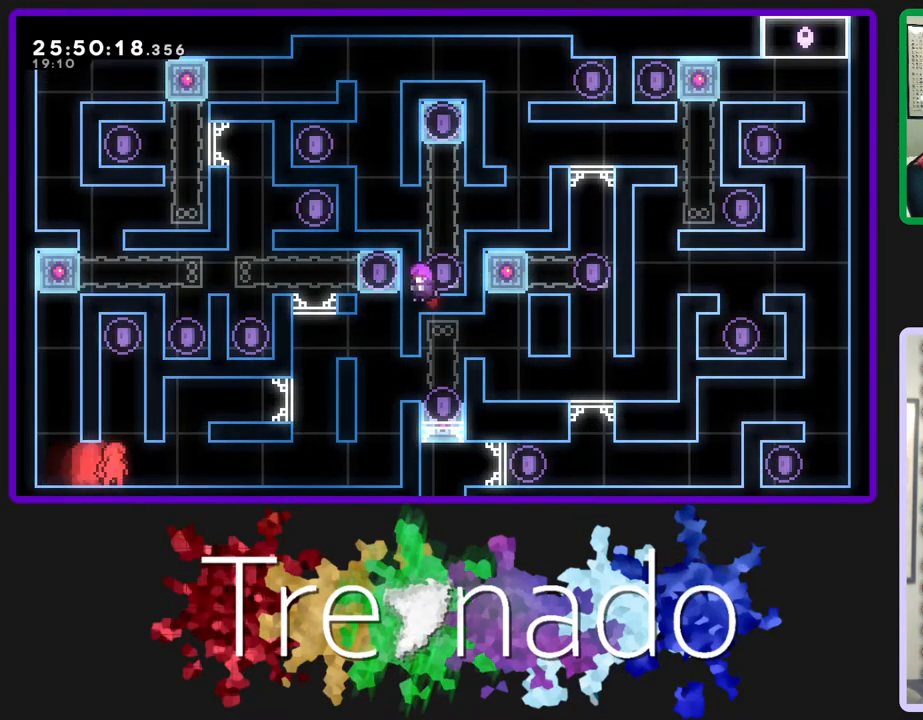
{"buttons": [], "left_stick": "center", "right_stick": "center", "events": [[100, "L2", "up"], [150, "DPAD_UP", "up"]]}
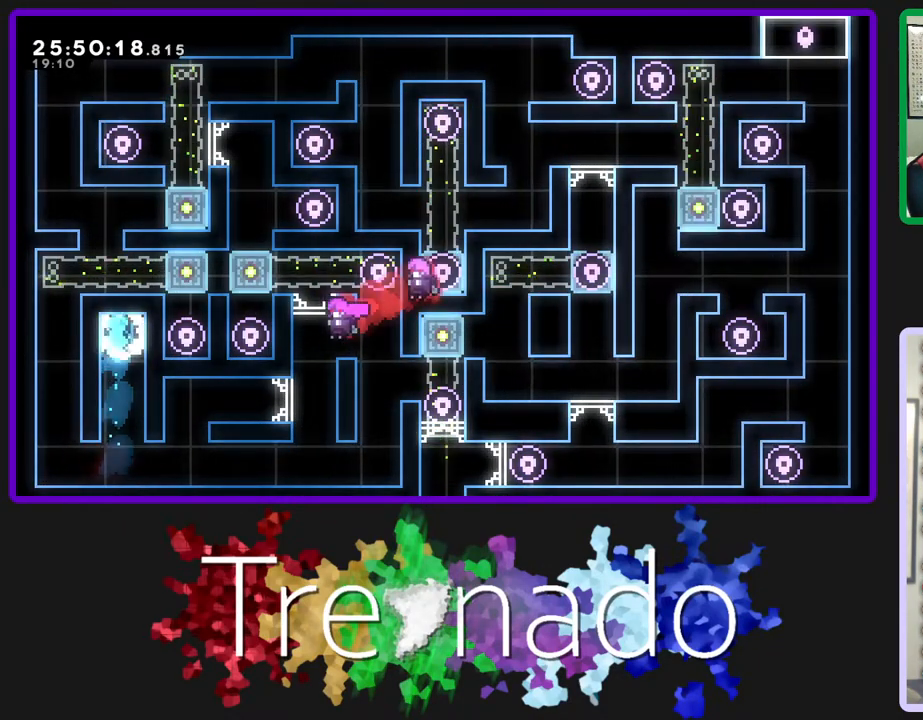
{"buttons": [], "left_stick": "center", "right_stick": "center", "events": []}
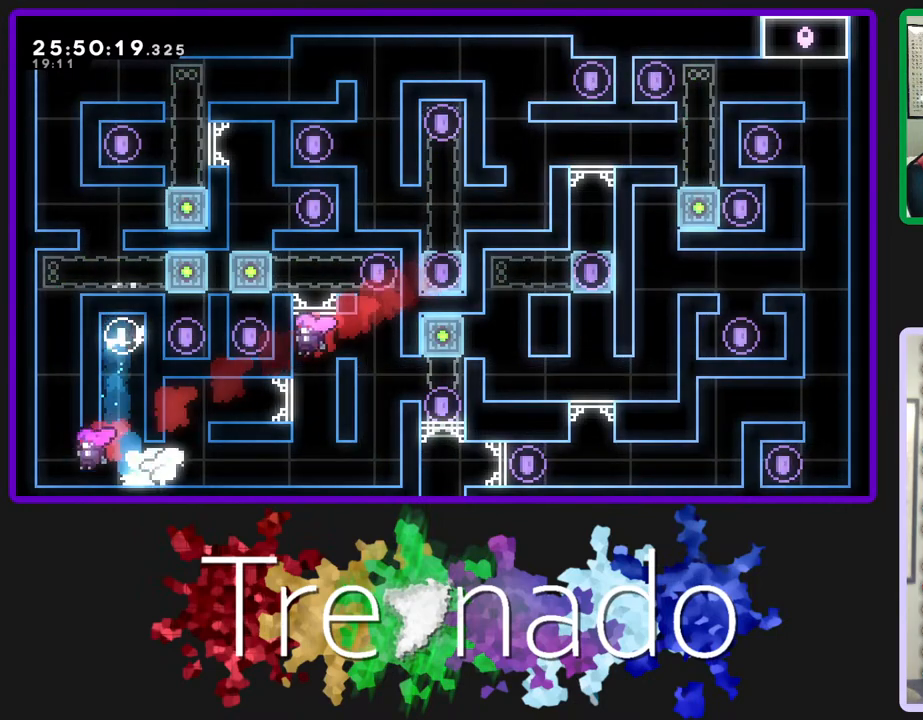
{"buttons": [], "left_stick": "center", "right_stick": "center", "events": []}
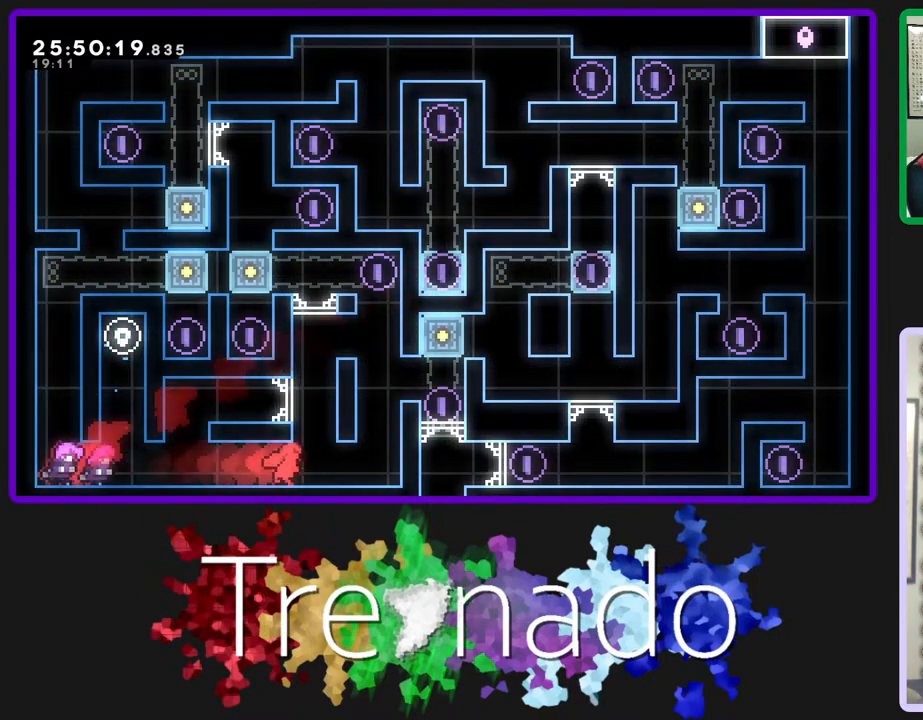
{"buttons": ["R2"], "left_stick": "center", "right_stick": "center", "events": [[267, "A", "down"], [383, "R2", "down"], [450, "A", "up"]]}
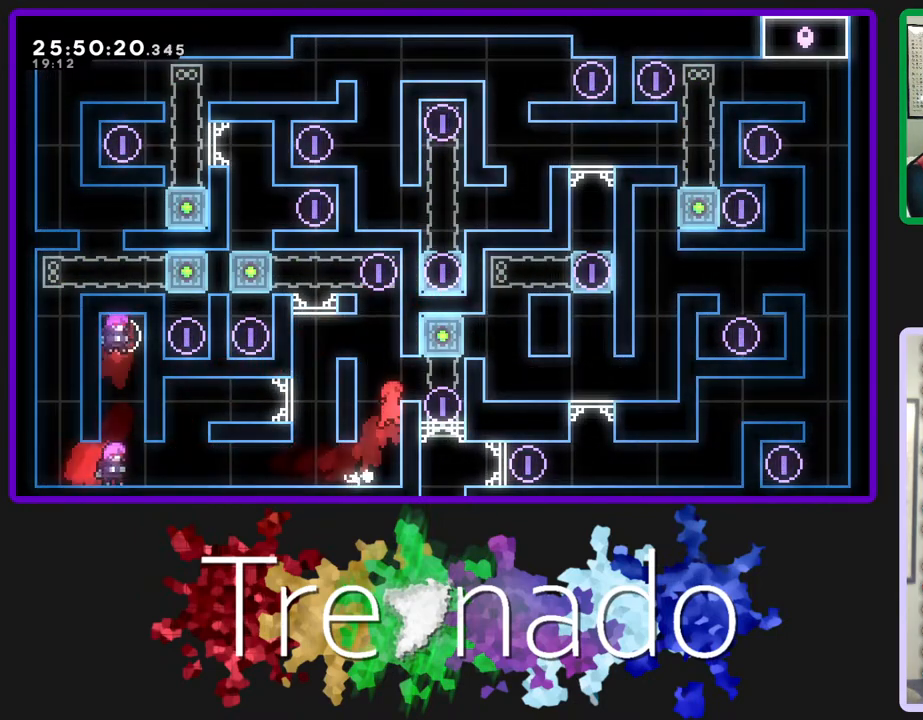
{"buttons": ["R2"], "left_stick": "center", "right_stick": "center", "events": []}
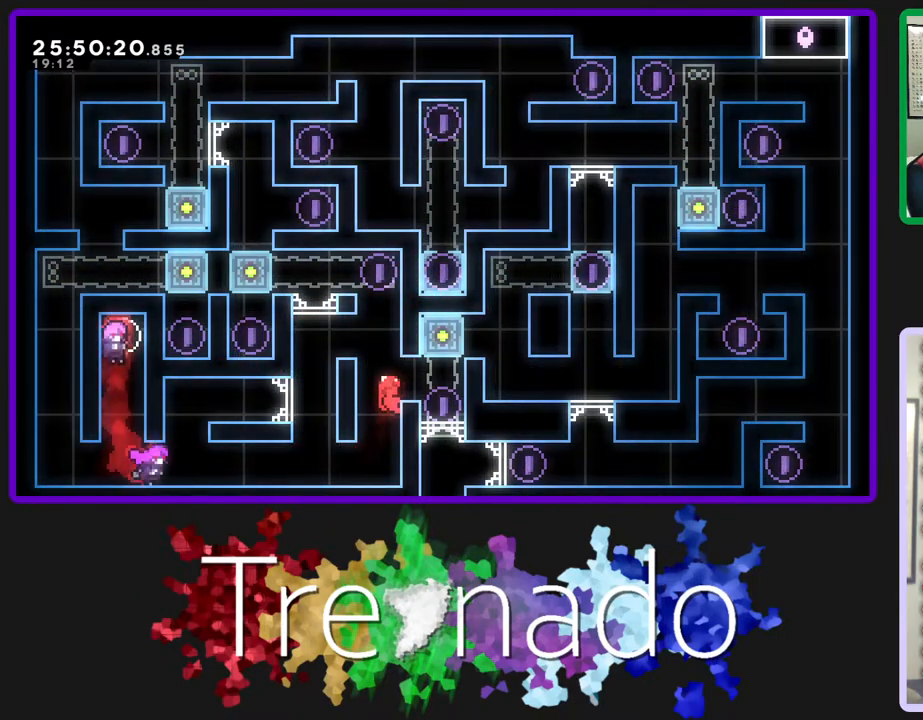
{"buttons": ["R2"], "left_stick": "center", "right_stick": "center", "events": []}
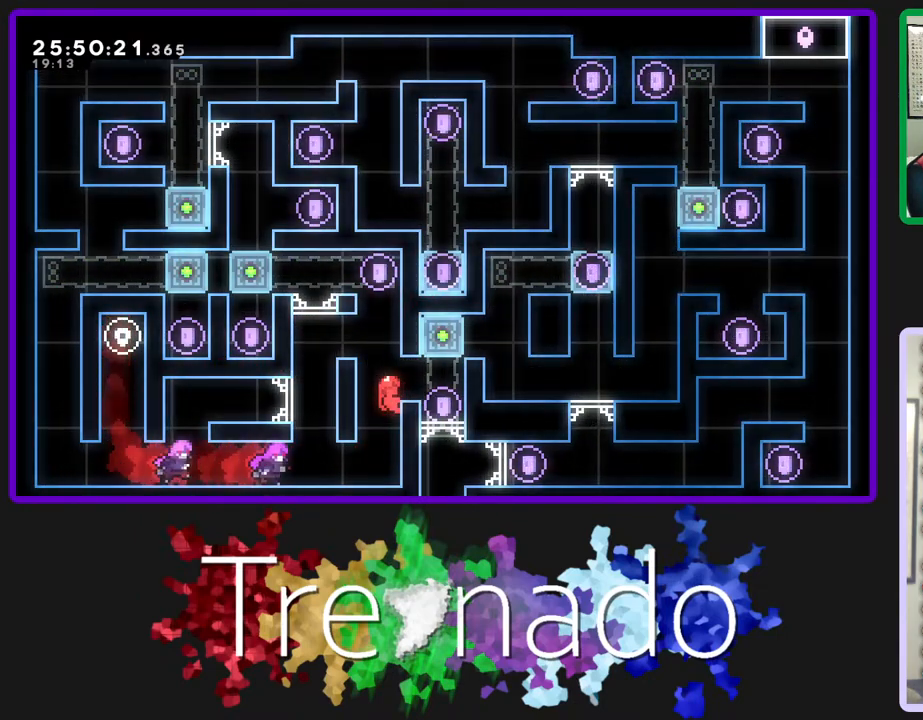
{"buttons": ["R2"], "left_stick": "center", "right_stick": "center", "events": [[17, "DPAD_UP", "down"], [83, "L2", "down"], [250, "DPAD_UP", "up"], [250, "L2", "up"]]}
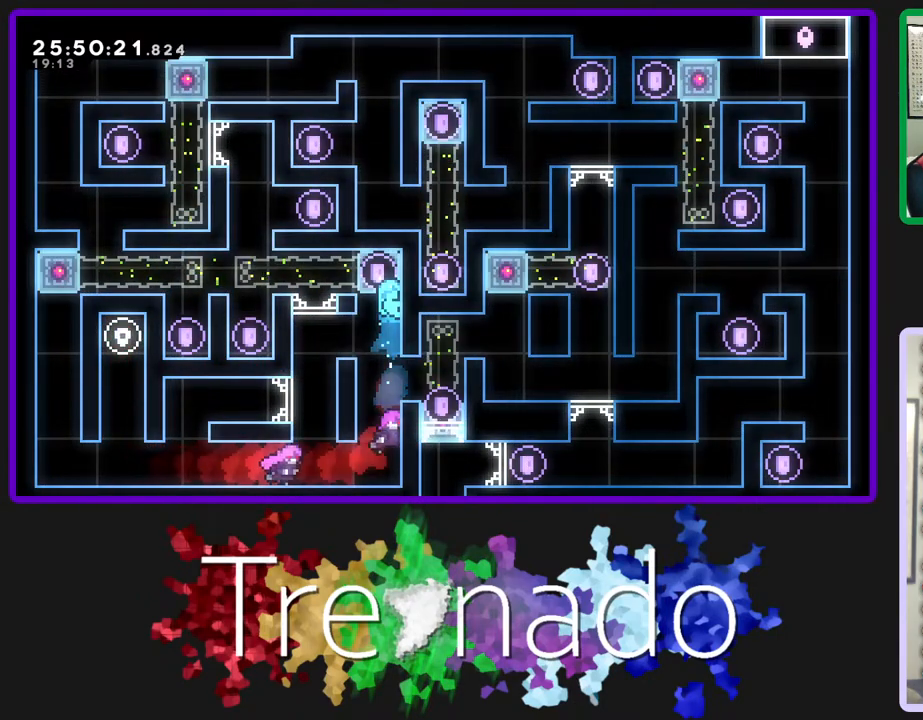
{"buttons": [], "left_stick": "center", "right_stick": "center", "events": [[133, "R2", "up"], [367, "A", "down"], [483, "A", "up"]]}
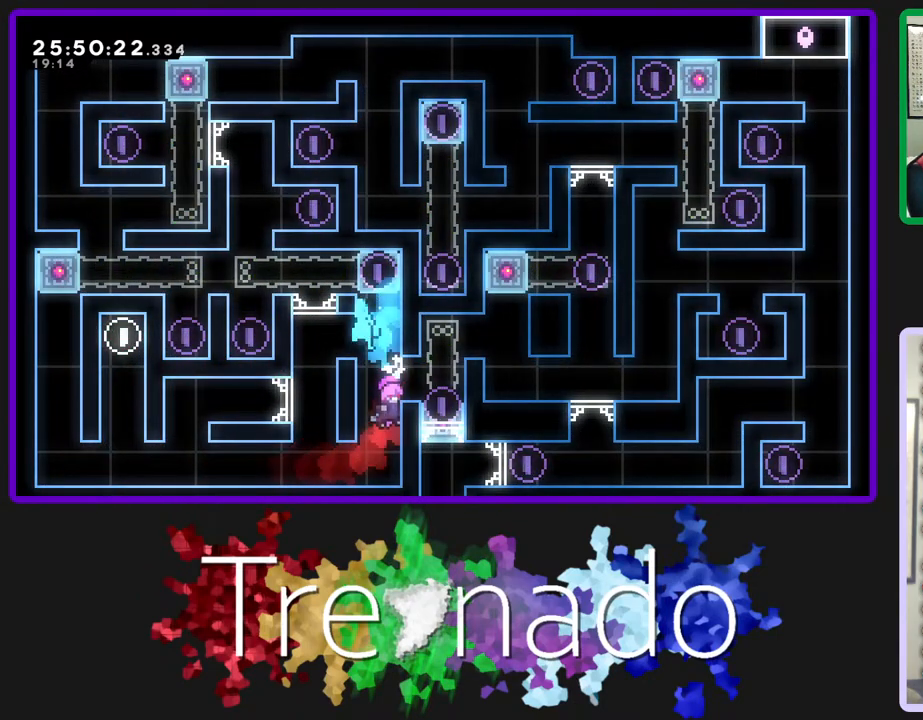
{"buttons": [], "left_stick": "center", "right_stick": "center", "events": [[17, "A", "down"], [83, "A", "up"], [150, "A", "down"], [250, "A", "up"]]}
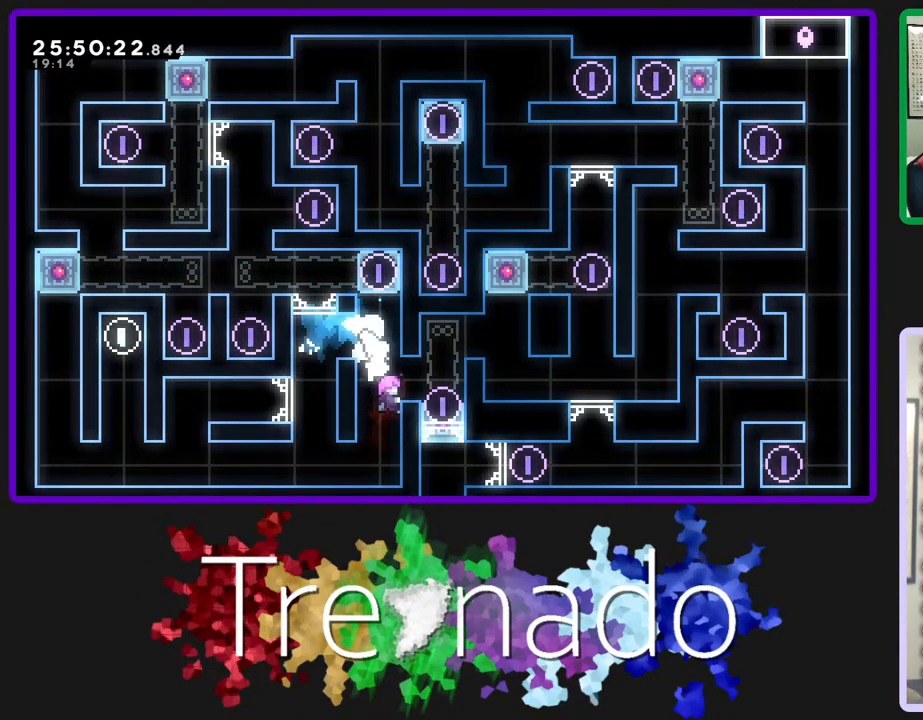
{"buttons": ["A"], "left_stick": "center", "right_stick": "center", "events": [[300, "A", "down"], [350, "A", "up"], [467, "A", "down"]]}
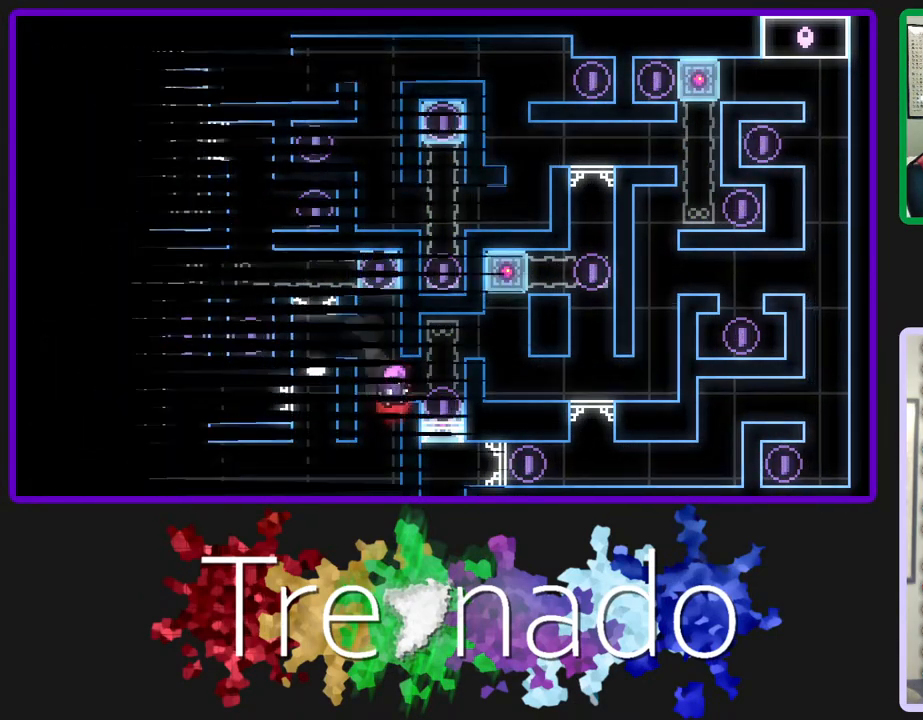
{"buttons": [], "left_stick": "center", "right_stick": "center", "events": [[33, "A", "up"]]}
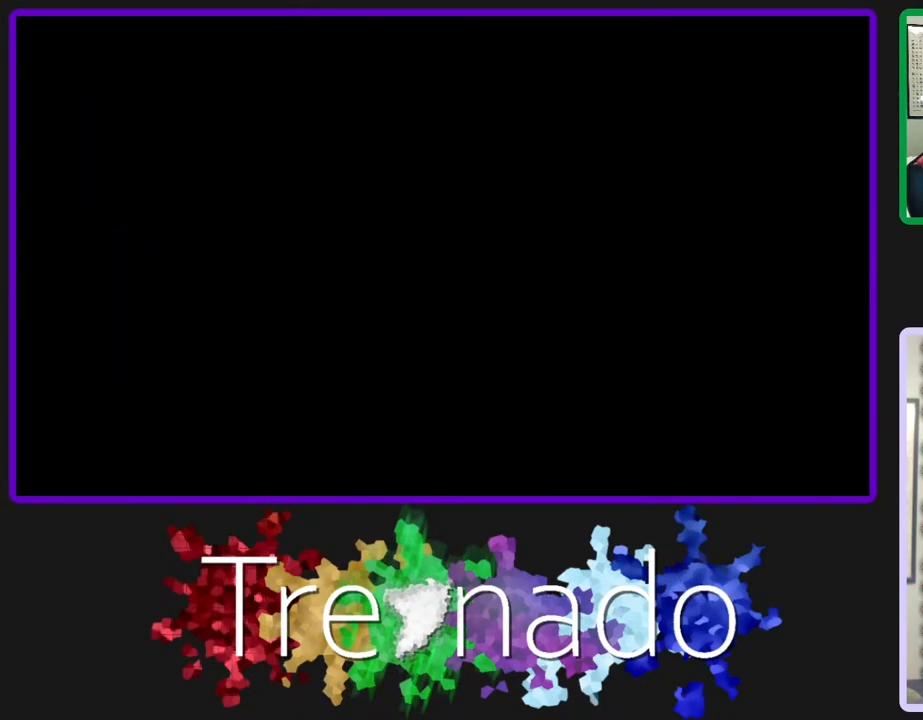
{"buttons": [], "left_stick": "center", "right_stick": "center", "events": []}